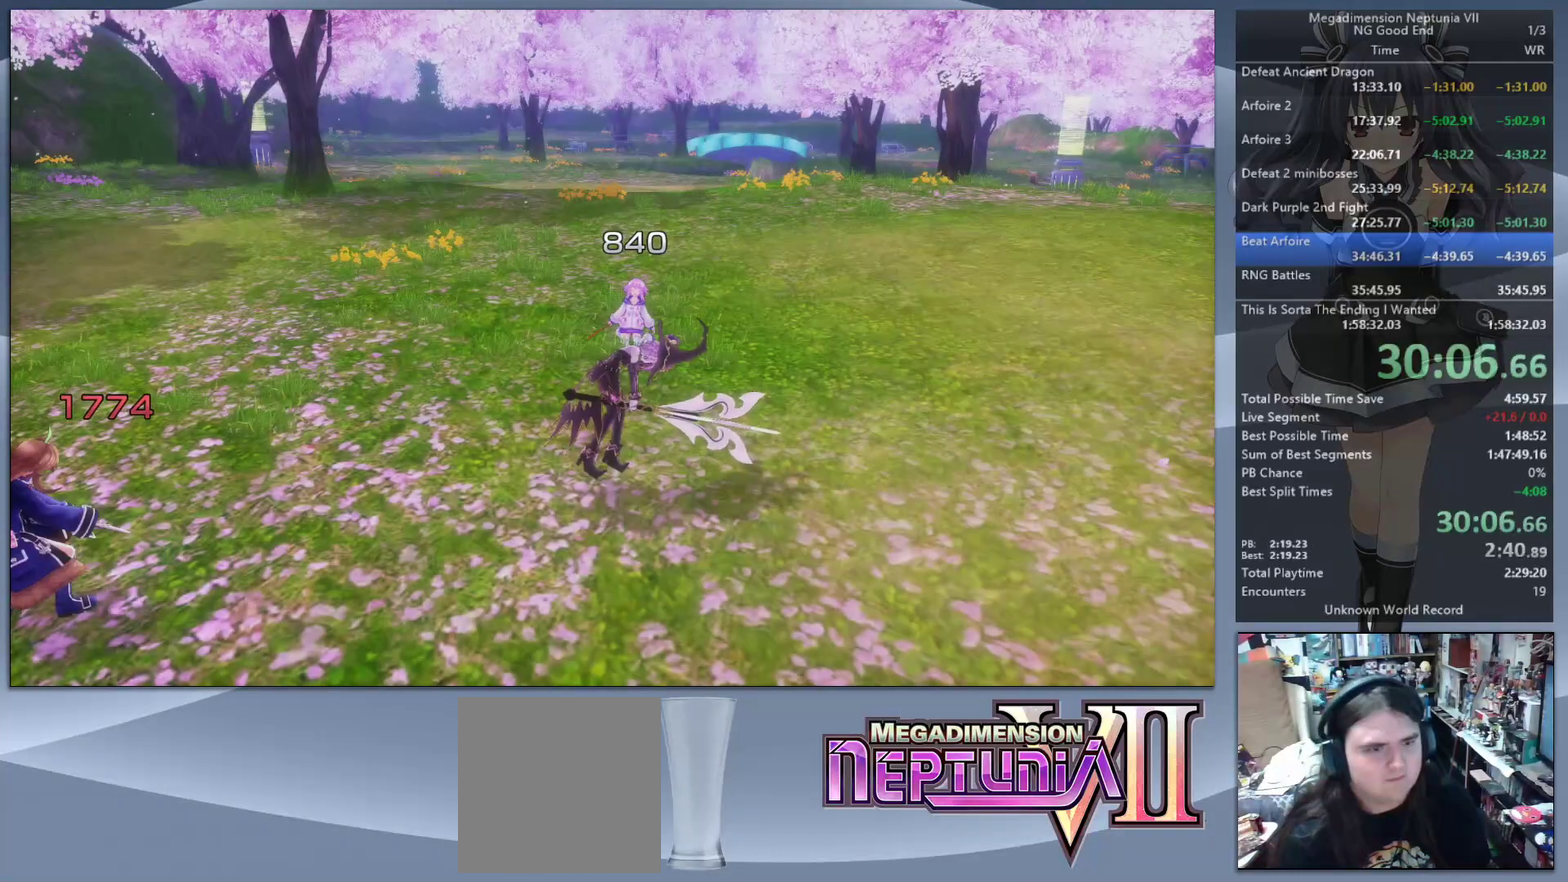
Gameplay with a controller (PlayStation layout); each line is a JSON object with the inputs held at the frame after it. "events" lists button and stick changes between this image and that frame as [ms after this image, input, new state], when the widget could be followed in between. Not read: L3 R3.
{"buttons": ["L2"], "left_stick": "center", "right_stick": "center", "events": [[100, "CROSS", "up"], [167, "CROSS", "down"], [267, "CROSS", "up"], [333, "CROSS", "down"], [467, "CROSS", "up"]]}
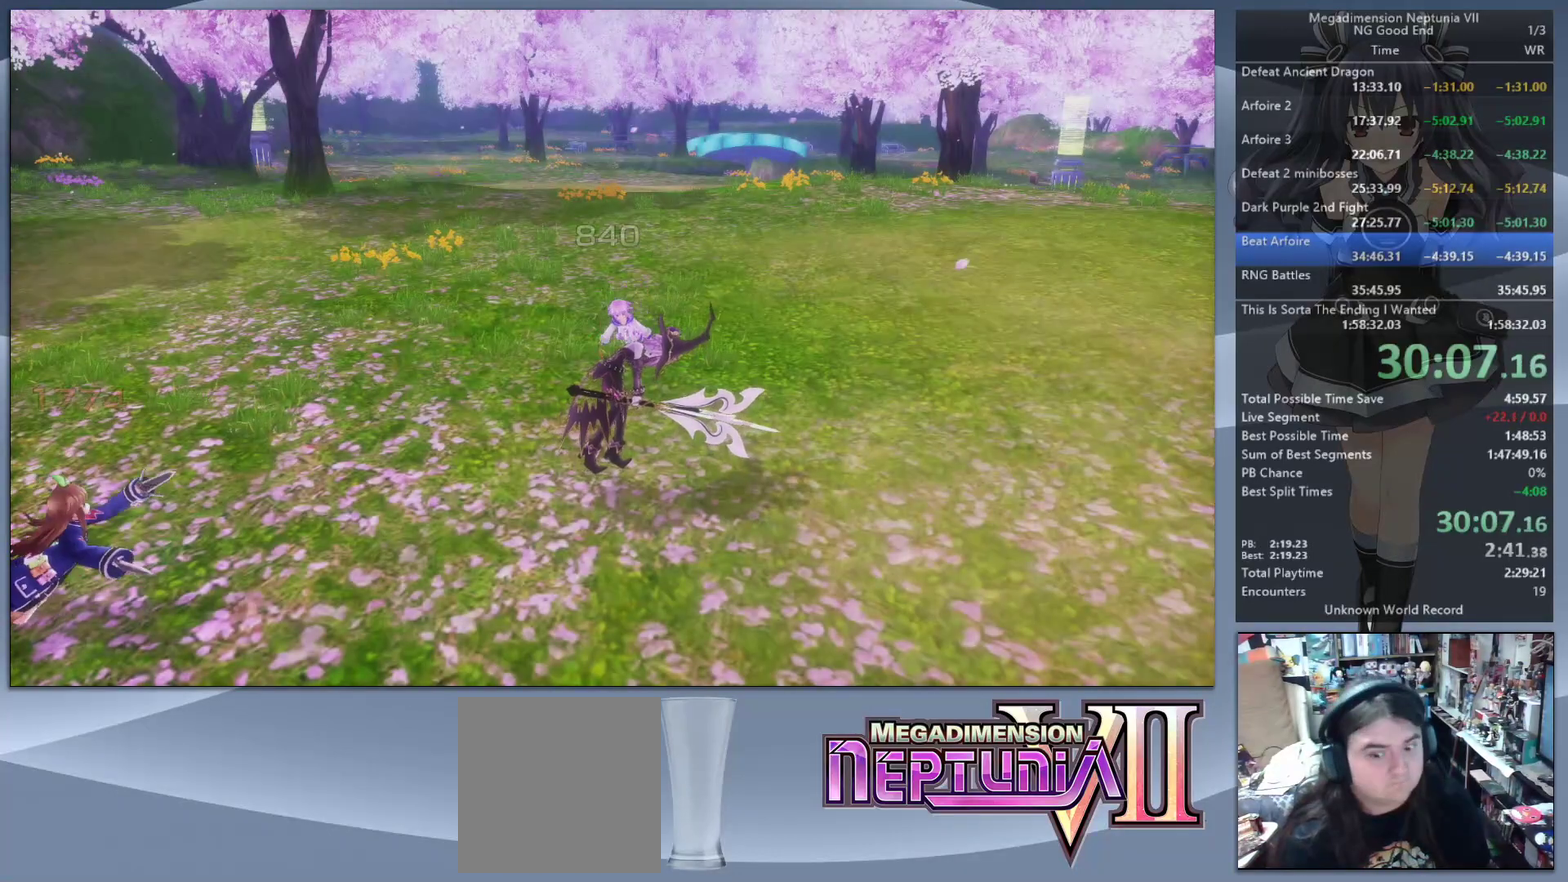
{"buttons": [], "left_stick": "center", "right_stick": "center", "events": [[33, "CROSS", "down"], [67, "L2", "up"], [133, "CROSS", "up"], [200, "CROSS", "down"], [333, "CROSS", "up"], [400, "CROSS", "down"], [500, "CROSS", "up"]]}
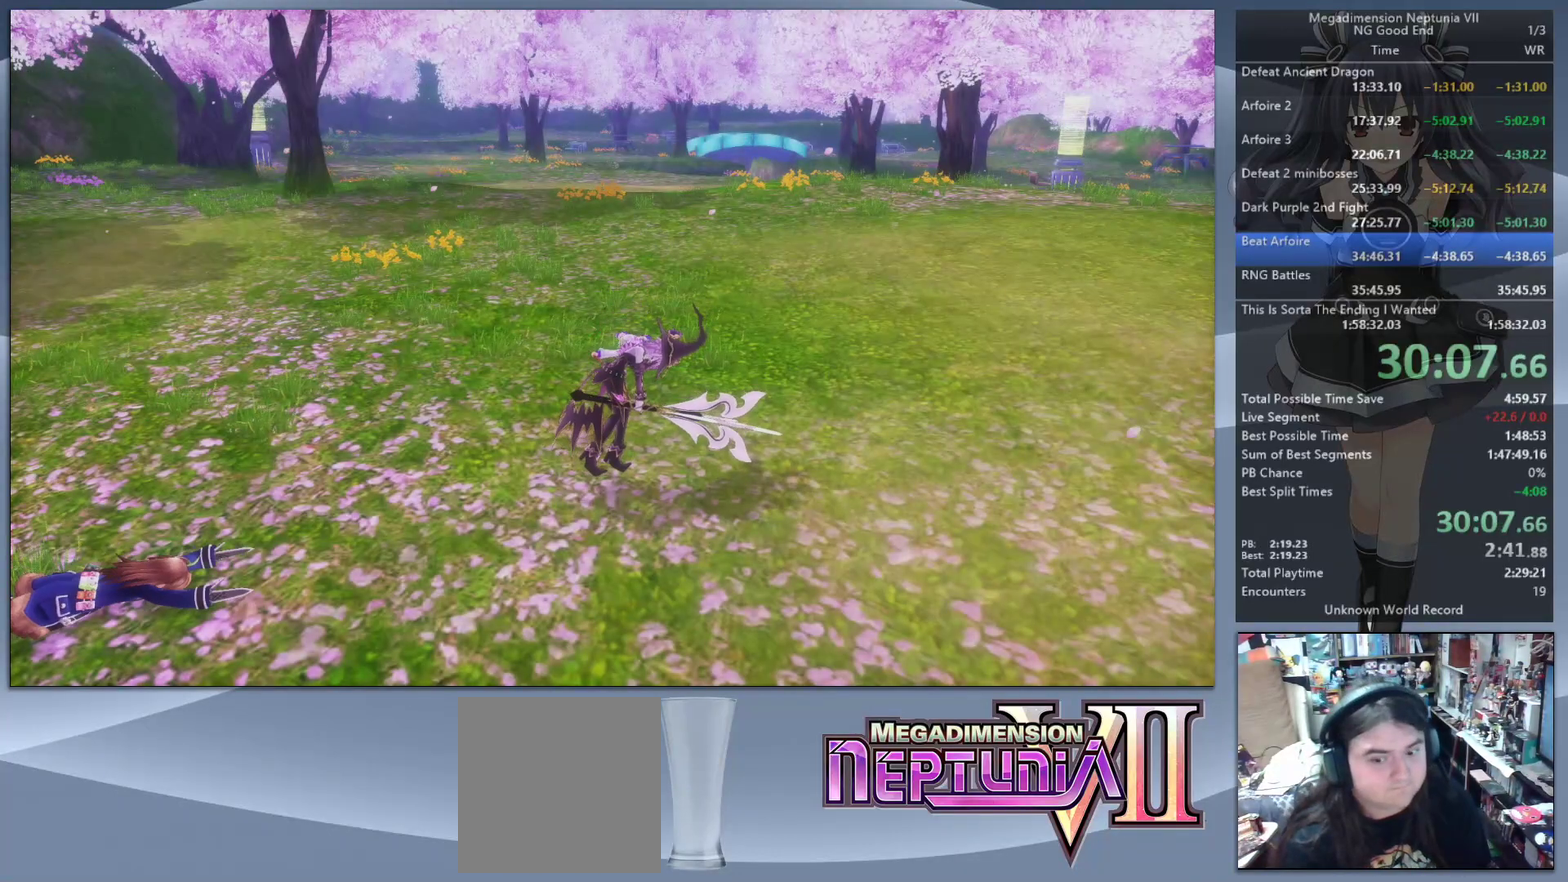
{"buttons": [], "left_stick": "center", "right_stick": "center", "events": [[67, "CROSS", "down"], [167, "CROSS", "up"], [233, "CROSS", "down"], [367, "CROSS", "up"], [433, "CROSS", "down"], [500, "CROSS", "up"]]}
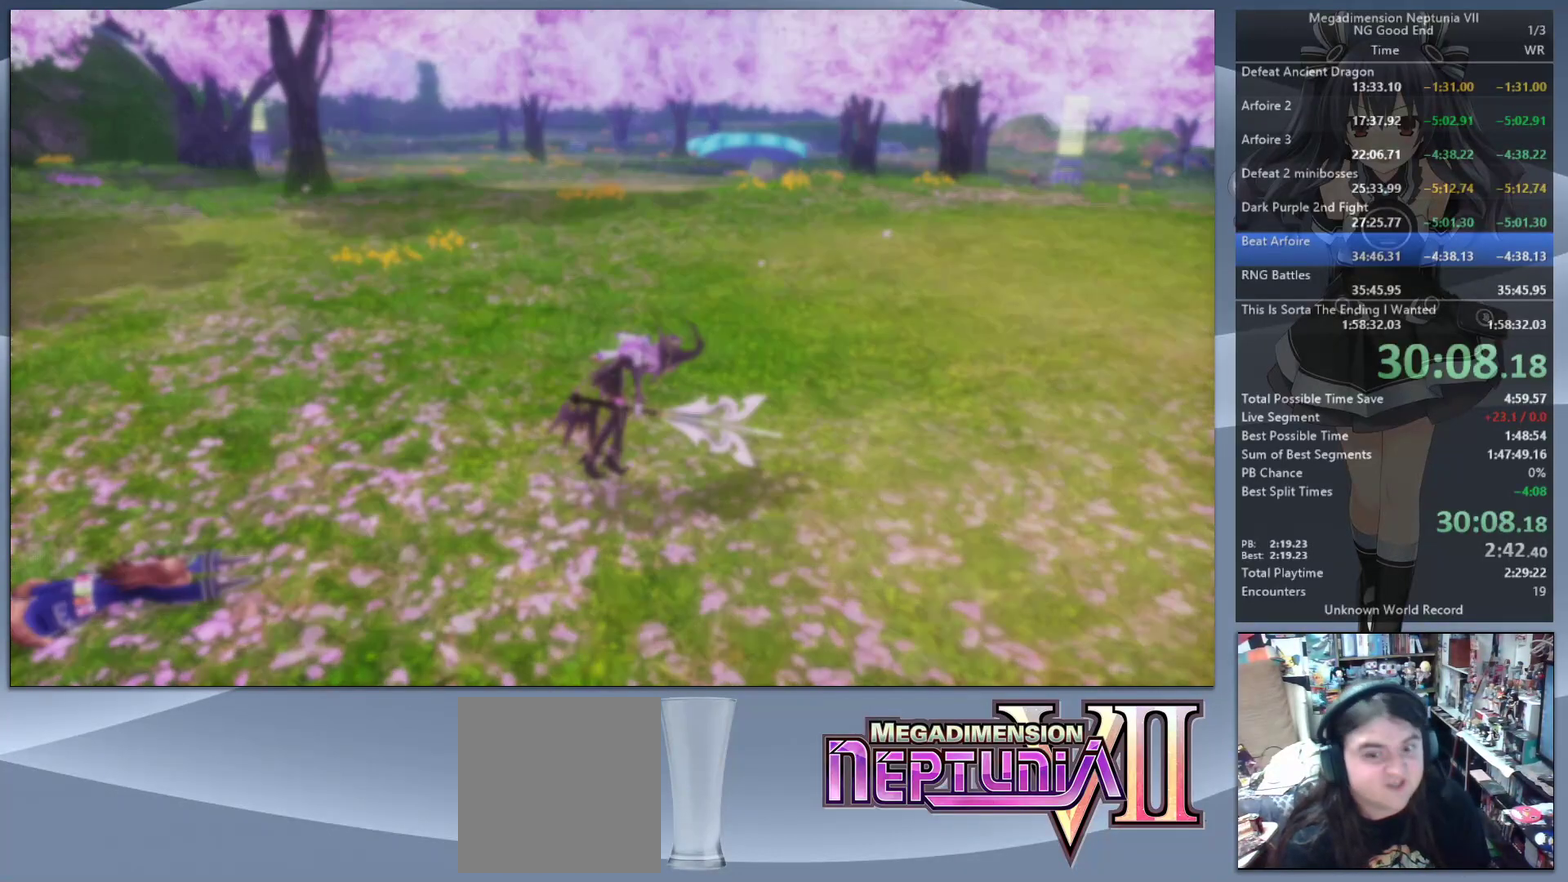
{"buttons": ["CROSS"], "left_stick": "center", "right_stick": "center", "events": [[67, "CROSS", "down"], [200, "CROSS", "up"], [267, "CROSS", "down"], [367, "CROSS", "up"], [433, "CROSS", "down"]]}
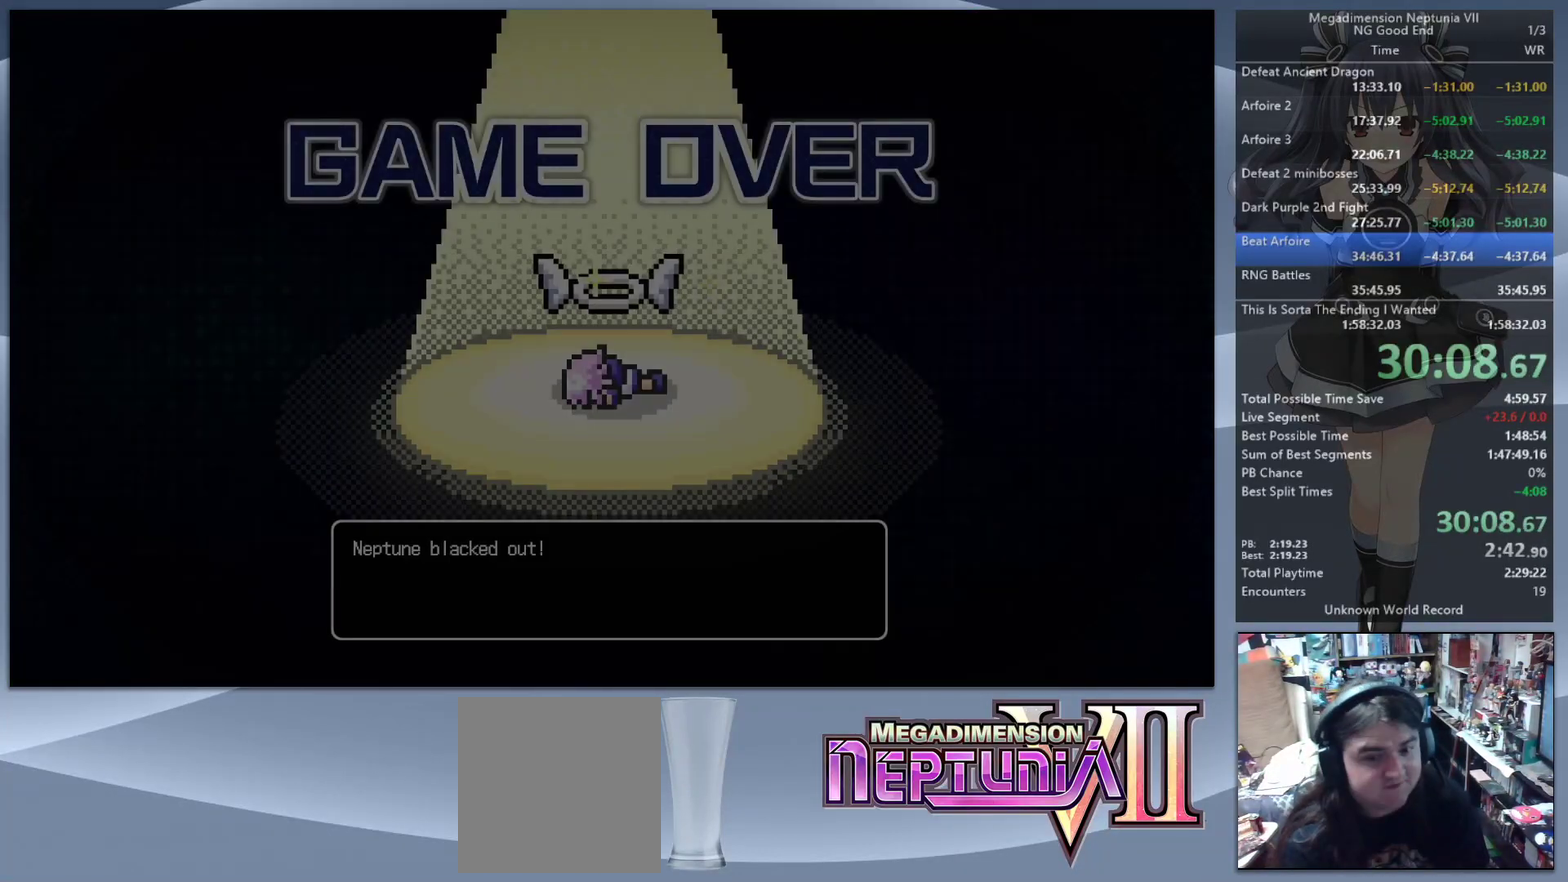
{"buttons": ["CROSS"], "left_stick": "center", "right_stick": "center", "events": [[33, "CROSS", "up"], [100, "CROSS", "down"], [200, "CROSS", "up"], [267, "CROSS", "down"], [367, "CROSS", "up"], [467, "CROSS", "down"]]}
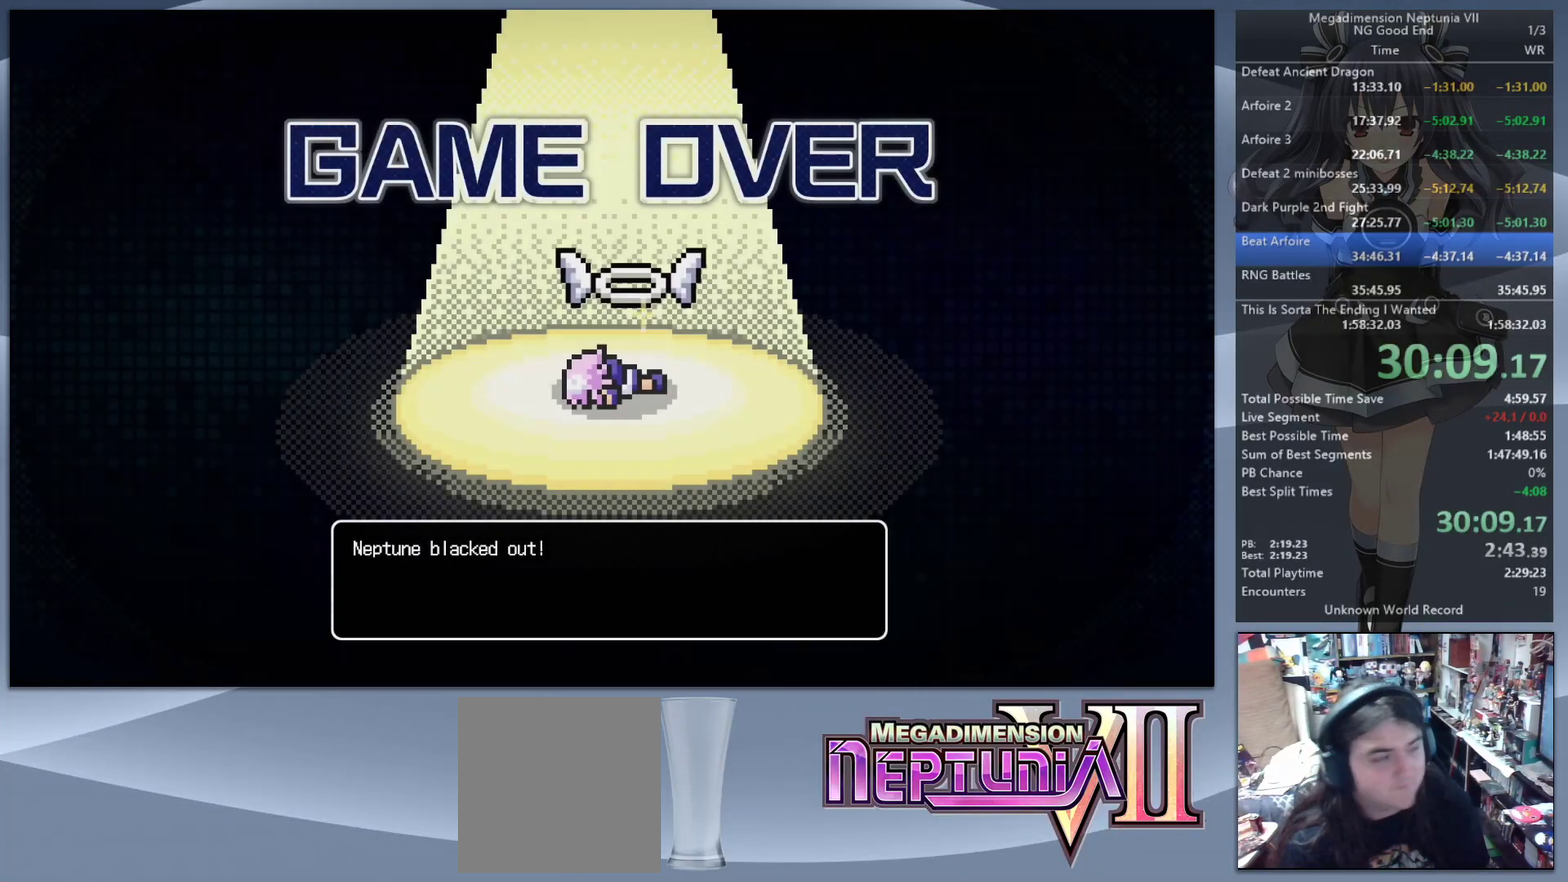
{"buttons": ["CROSS"], "left_stick": "center", "right_stick": "center", "events": [[33, "CROSS", "up"], [133, "CROSS", "down"], [233, "CROSS", "up"], [300, "CROSS", "down"], [400, "CROSS", "up"], [500, "CROSS", "down"]]}
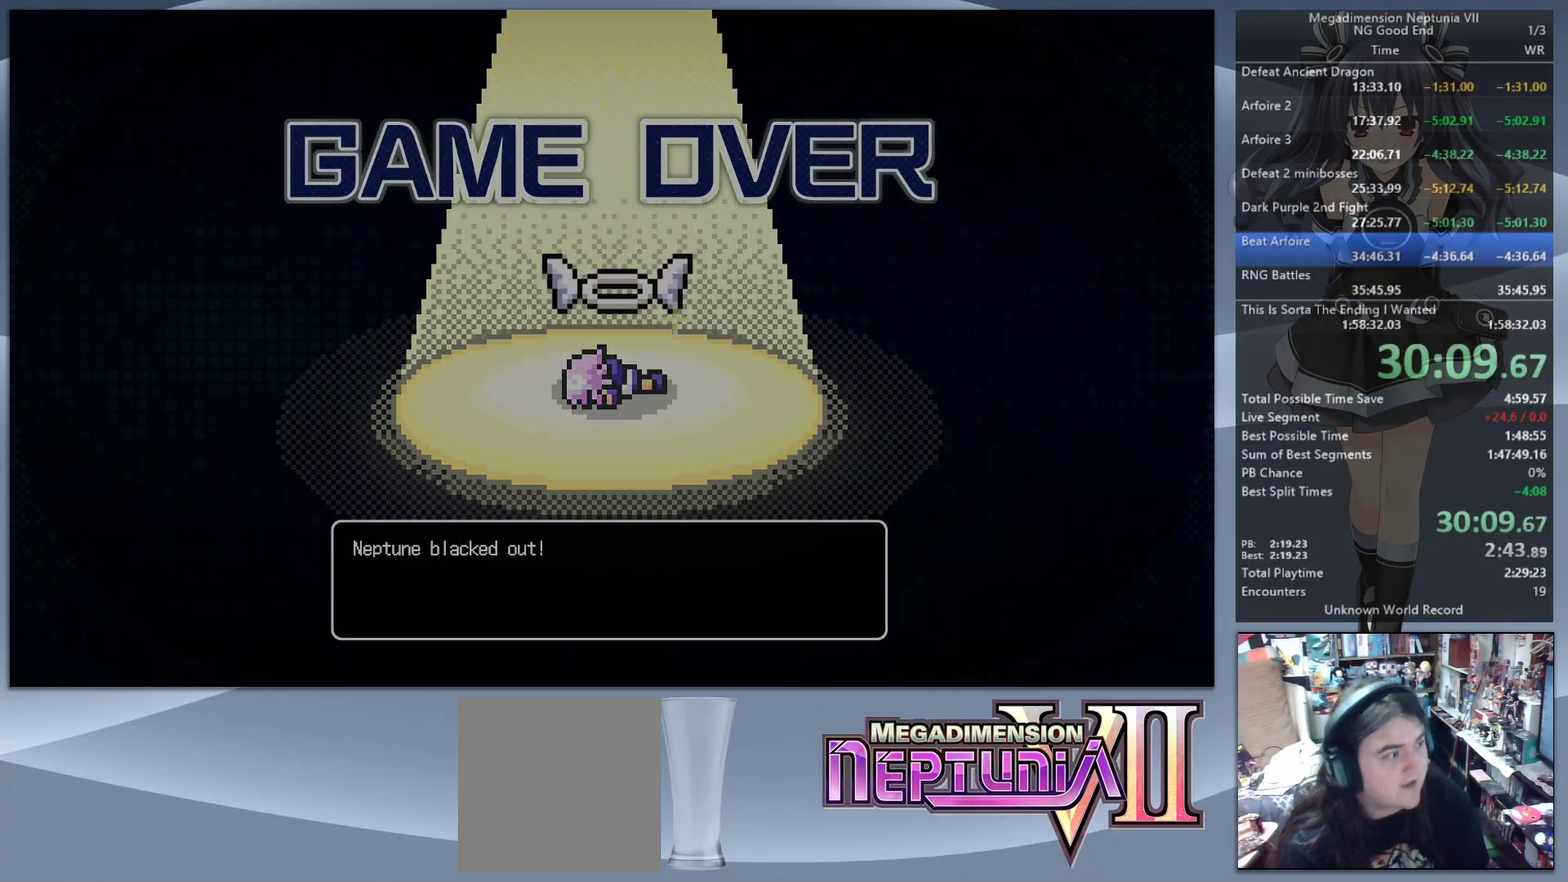
{"buttons": ["CROSS"], "left_stick": "center", "right_stick": "center", "events": [[67, "CROSS", "up"], [167, "CROSS", "down"], [267, "CROSS", "up"], [333, "CROSS", "down"], [433, "CROSS", "up"], [500, "CROSS", "down"]]}
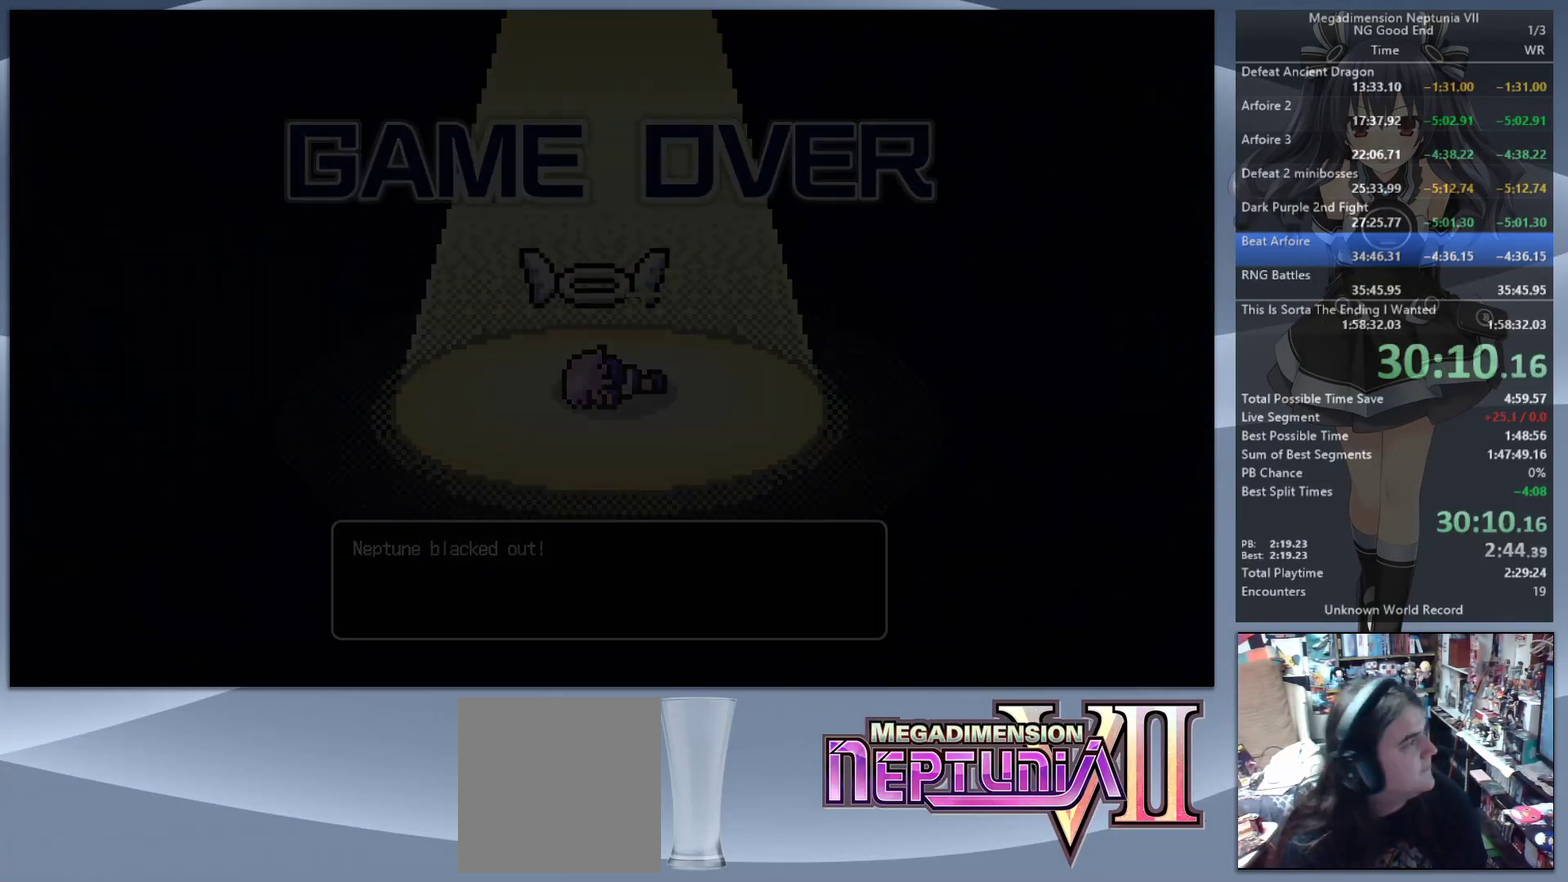
{"buttons": ["CROSS"], "left_stick": "center", "right_stick": "center", "events": [[100, "CROSS", "up"], [167, "CROSS", "down"], [267, "CROSS", "up"], [333, "CROSS", "down"], [433, "CROSS", "up"], [500, "CROSS", "down"]]}
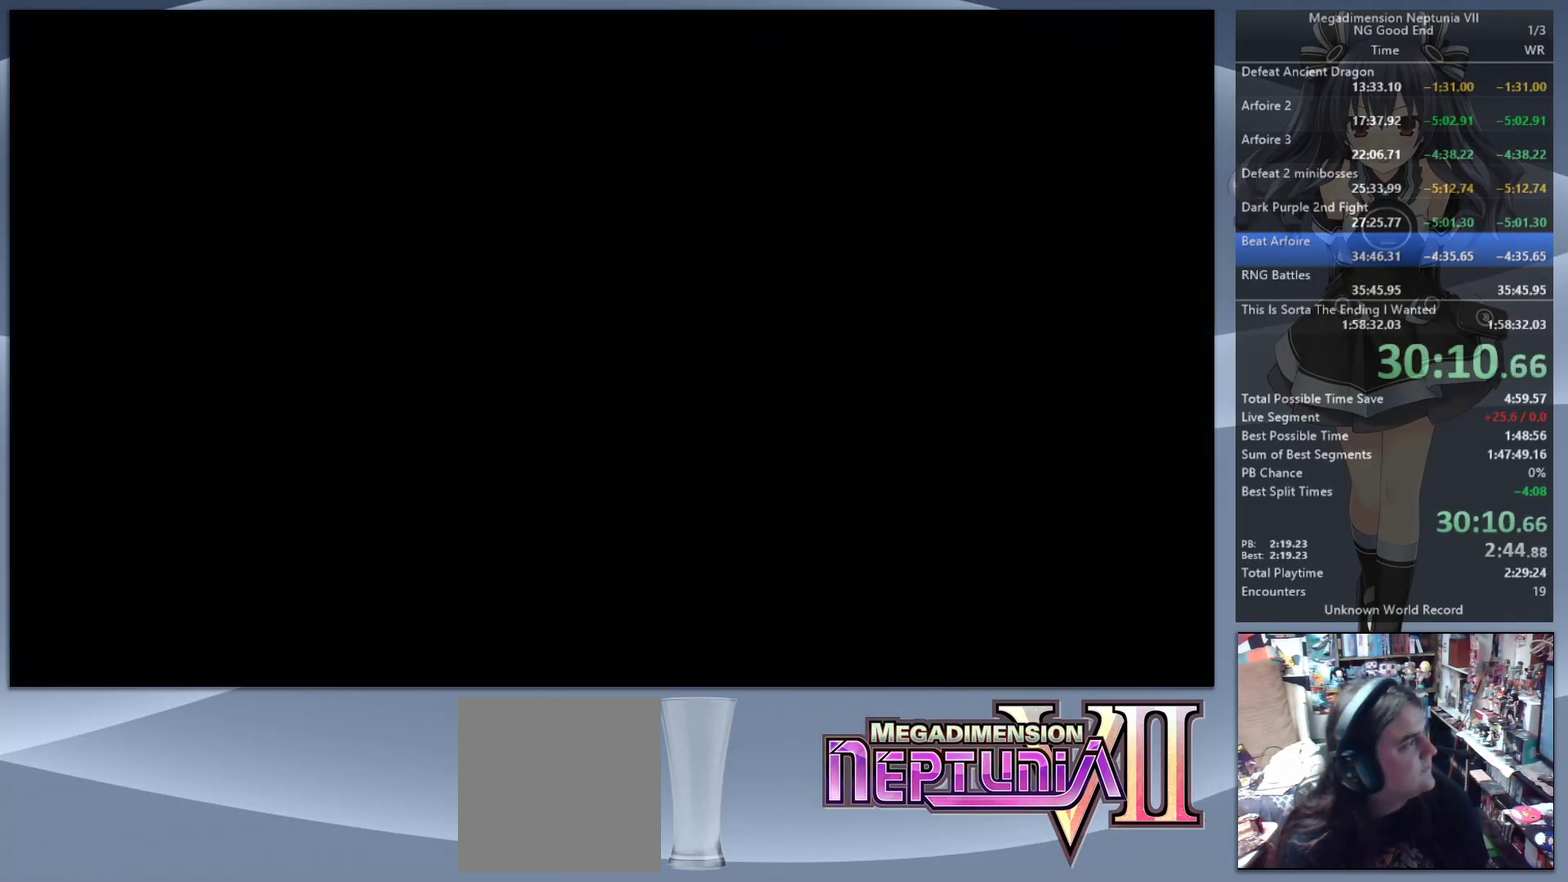
{"buttons": ["CROSS"], "left_stick": "center", "right_stick": "center", "events": [[67, "CROSS", "up"], [167, "CROSS", "down"], [367, "CROSS", "up"], [433, "CROSS", "down"]]}
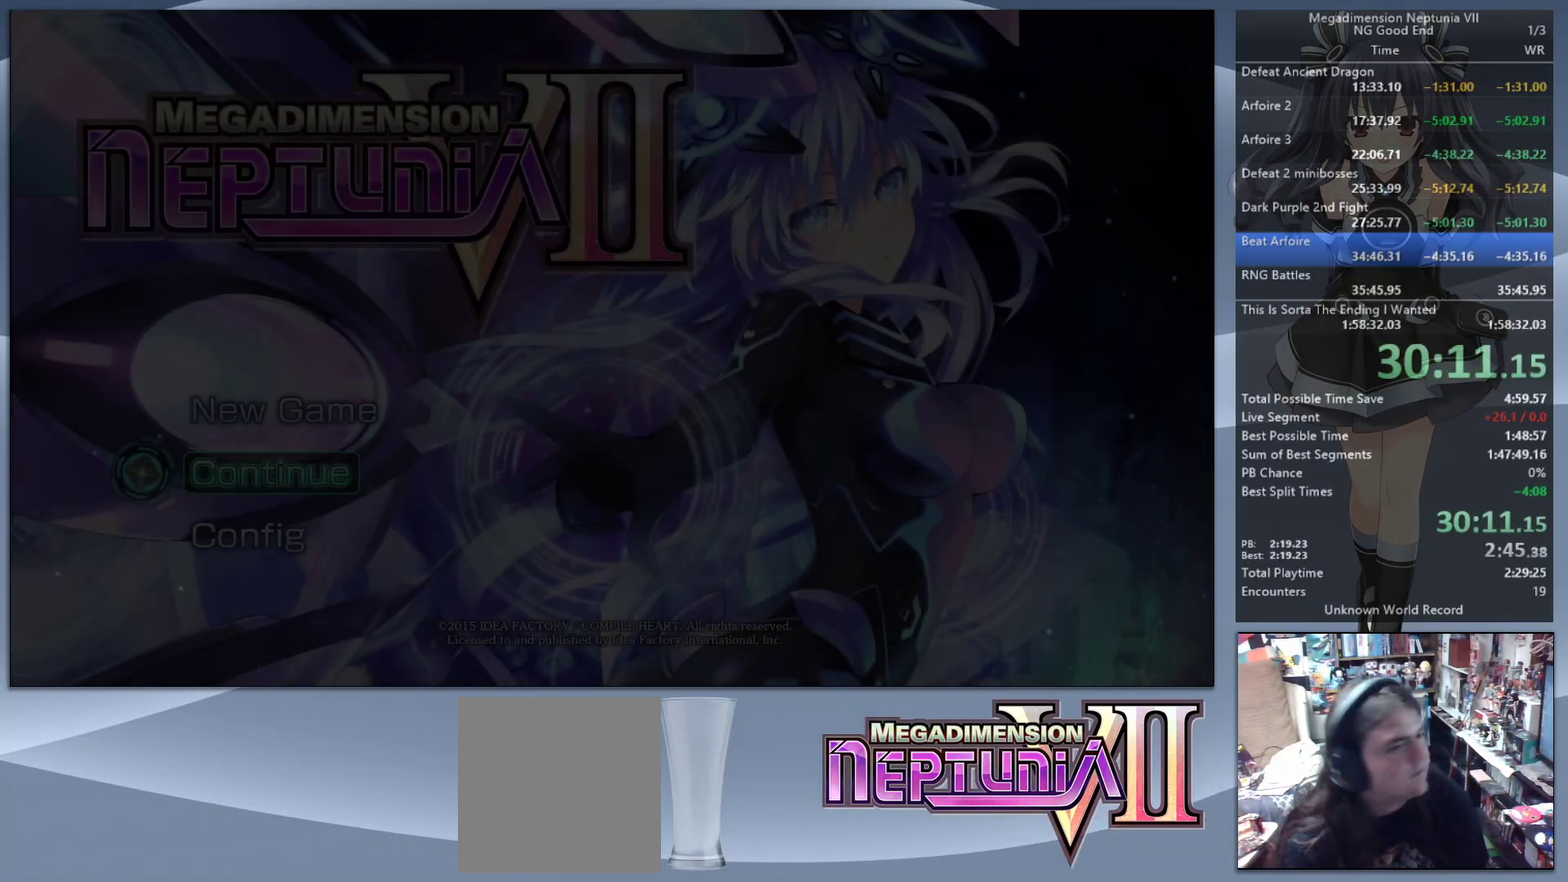
{"buttons": [], "left_stick": "center", "right_stick": "center", "events": [[33, "CROSS", "up"], [100, "CROSS", "down"], [200, "CROSS", "up"], [267, "CROSS", "down"], [333, "CROSS", "up"], [433, "CROSS", "down"], [500, "CROSS", "up"]]}
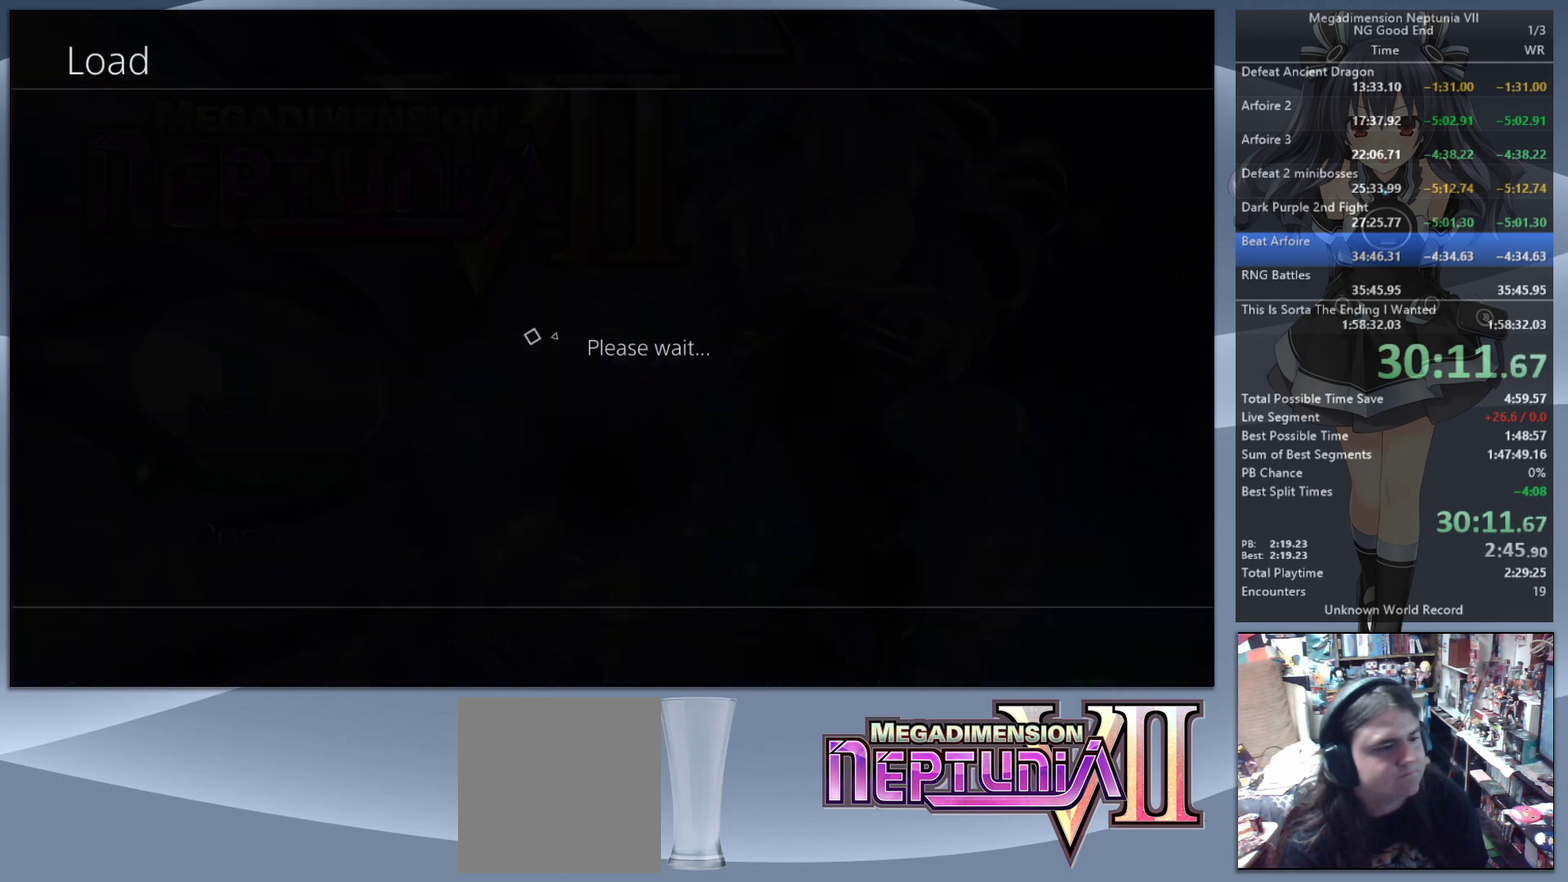
{"buttons": ["CROSS"], "left_stick": "center", "right_stick": "center", "events": [[67, "CROSS", "down"], [133, "CROSS", "up"], [233, "CROSS", "down"], [300, "CROSS", "up"], [367, "CROSS", "down"], [433, "CROSS", "up"], [500, "CROSS", "down"]]}
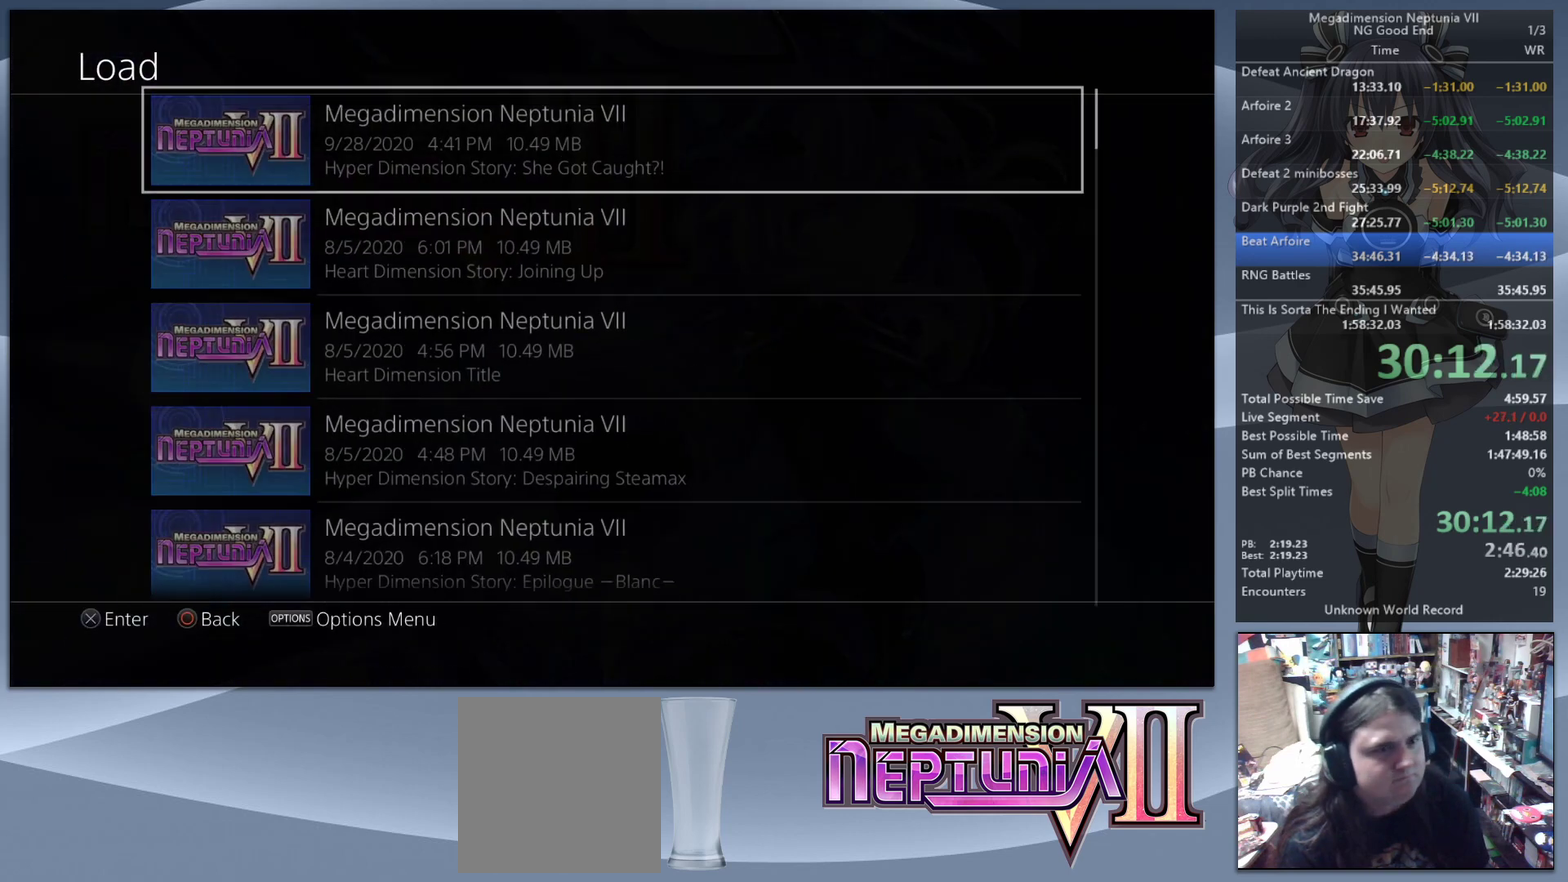
{"buttons": ["CROSS"], "left_stick": "center", "right_stick": "center", "events": [[100, "CROSS", "up"], [167, "CROSS", "down"], [233, "CROSS", "up"], [300, "CROSS", "down"], [400, "CROSS", "up"], [467, "CROSS", "down"]]}
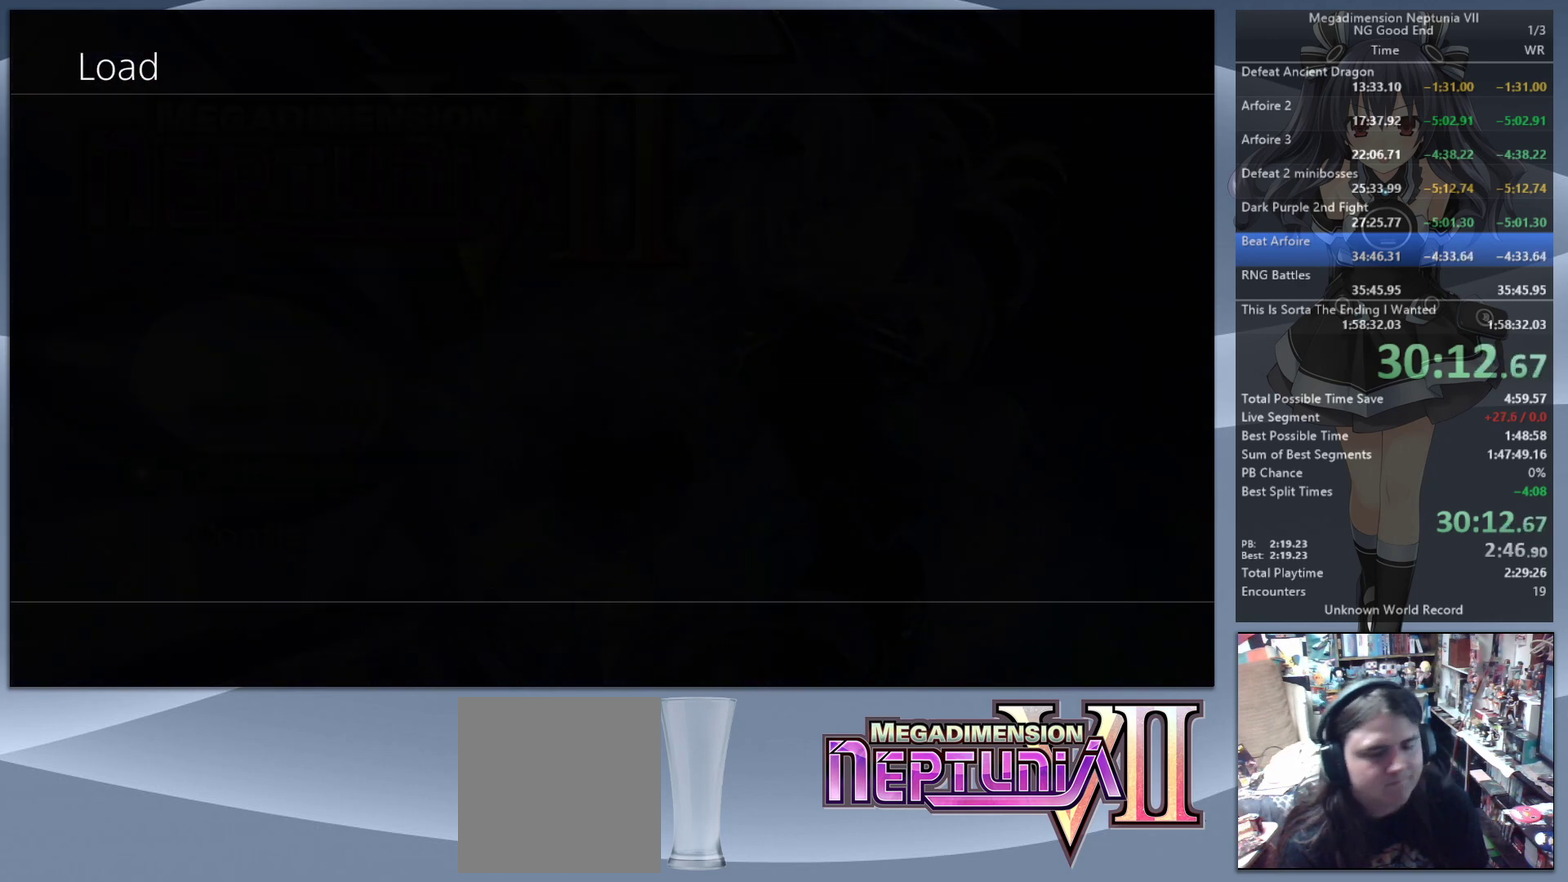
{"buttons": [], "left_stick": "center", "right_stick": "center", "events": [[33, "CROSS", "up"]]}
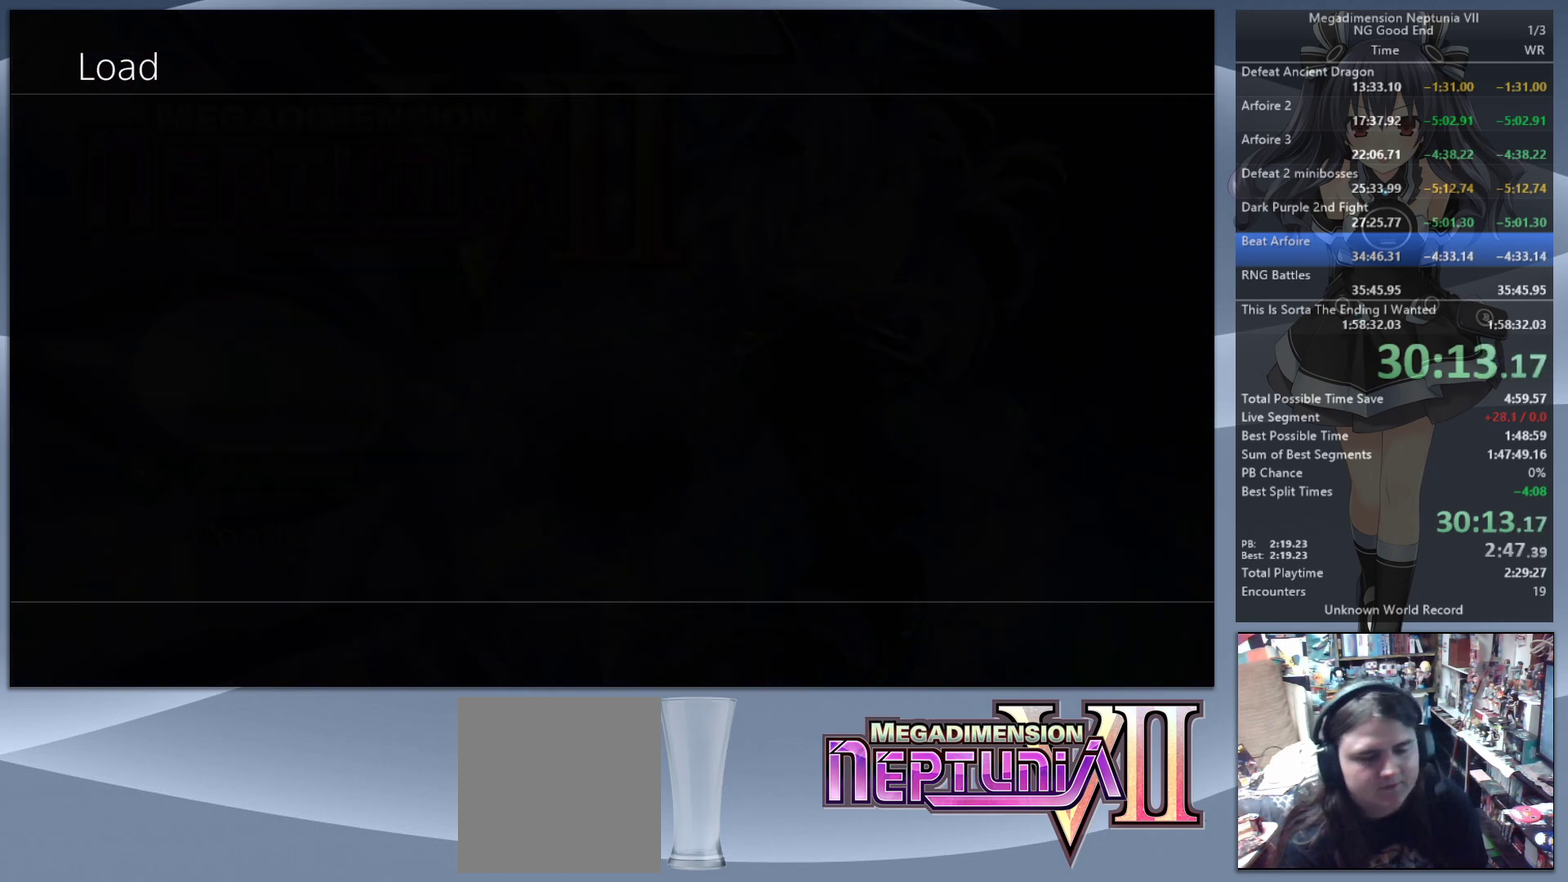
{"buttons": [], "left_stick": "center", "right_stick": "center", "events": []}
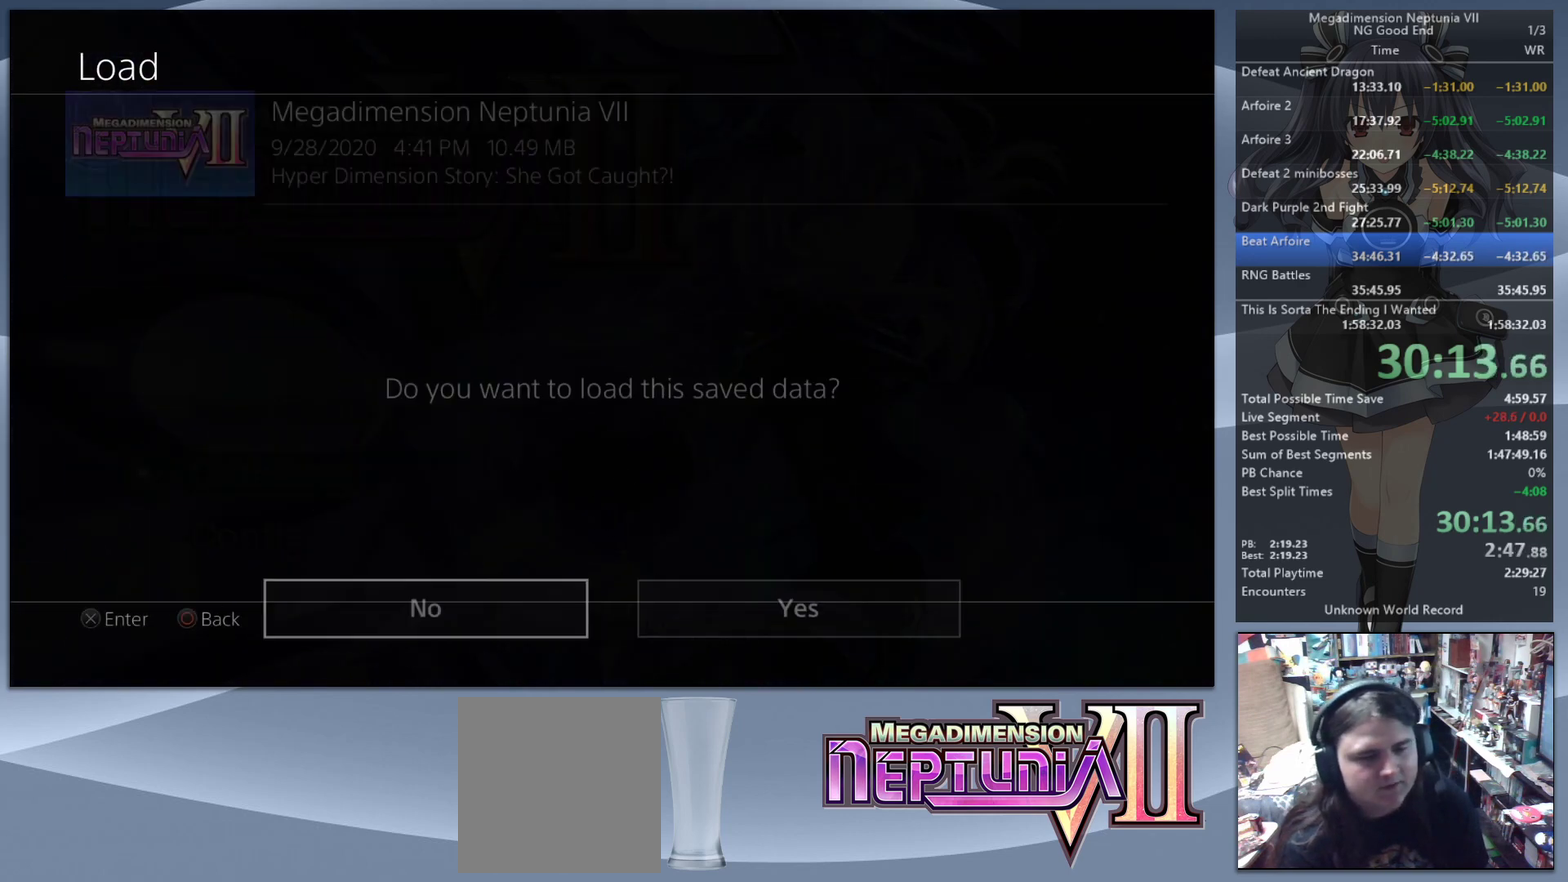
{"buttons": [], "left_stick": "center", "right_stick": "center", "events": [[367, "DPAD_RIGHT", "down"], [467, "DPAD_RIGHT", "up"]]}
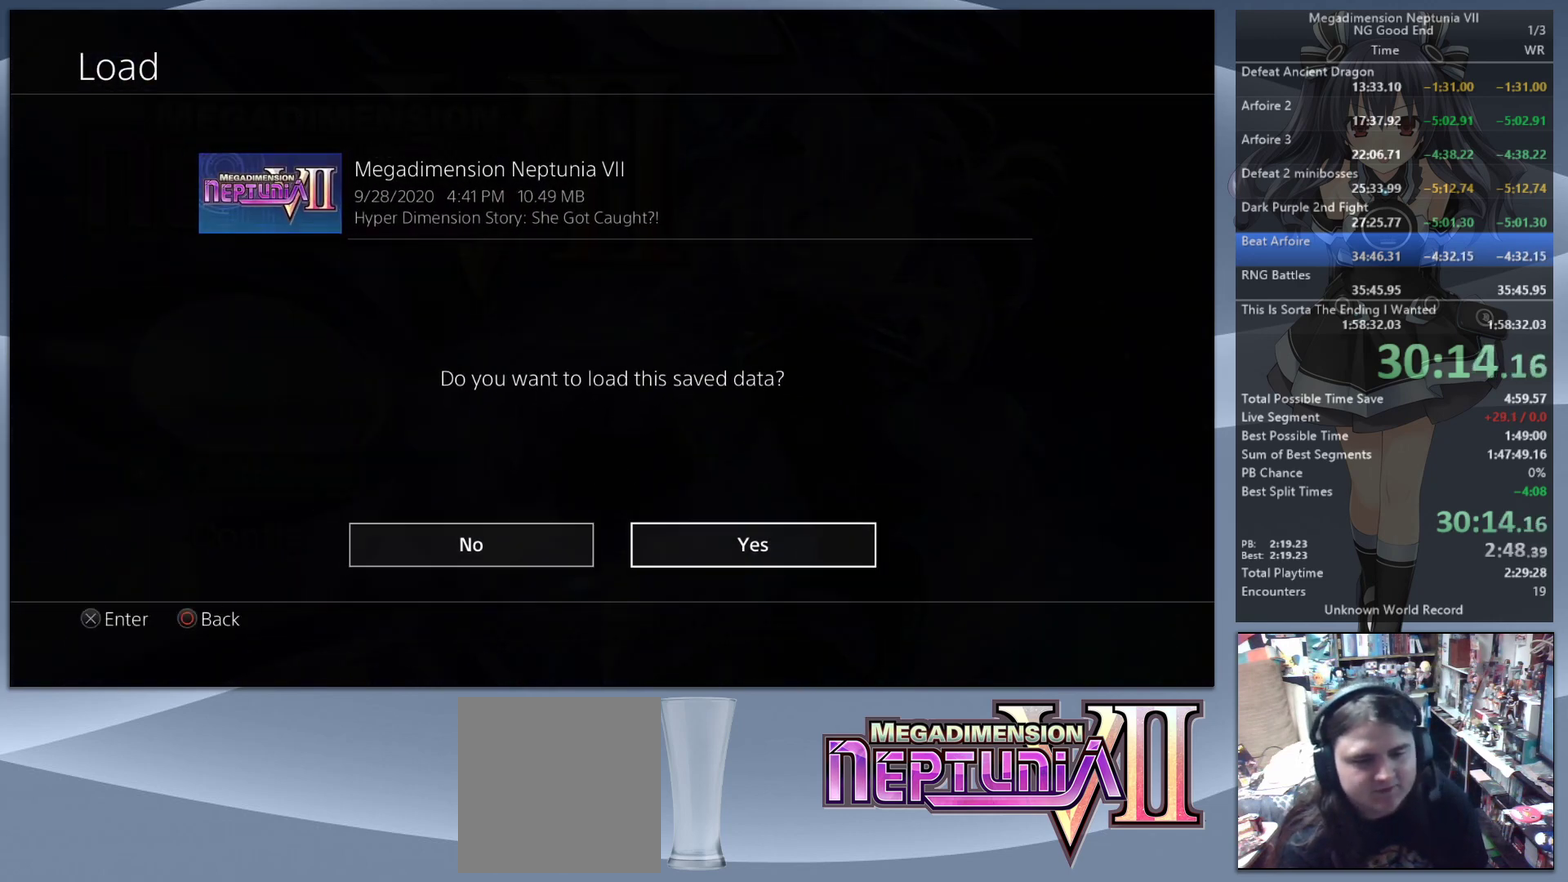
{"buttons": [], "left_stick": "center", "right_stick": "center", "events": [[167, "CROSS", "down"], [267, "CROSS", "up"], [367, "CROSS", "down"], [467, "CROSS", "up"]]}
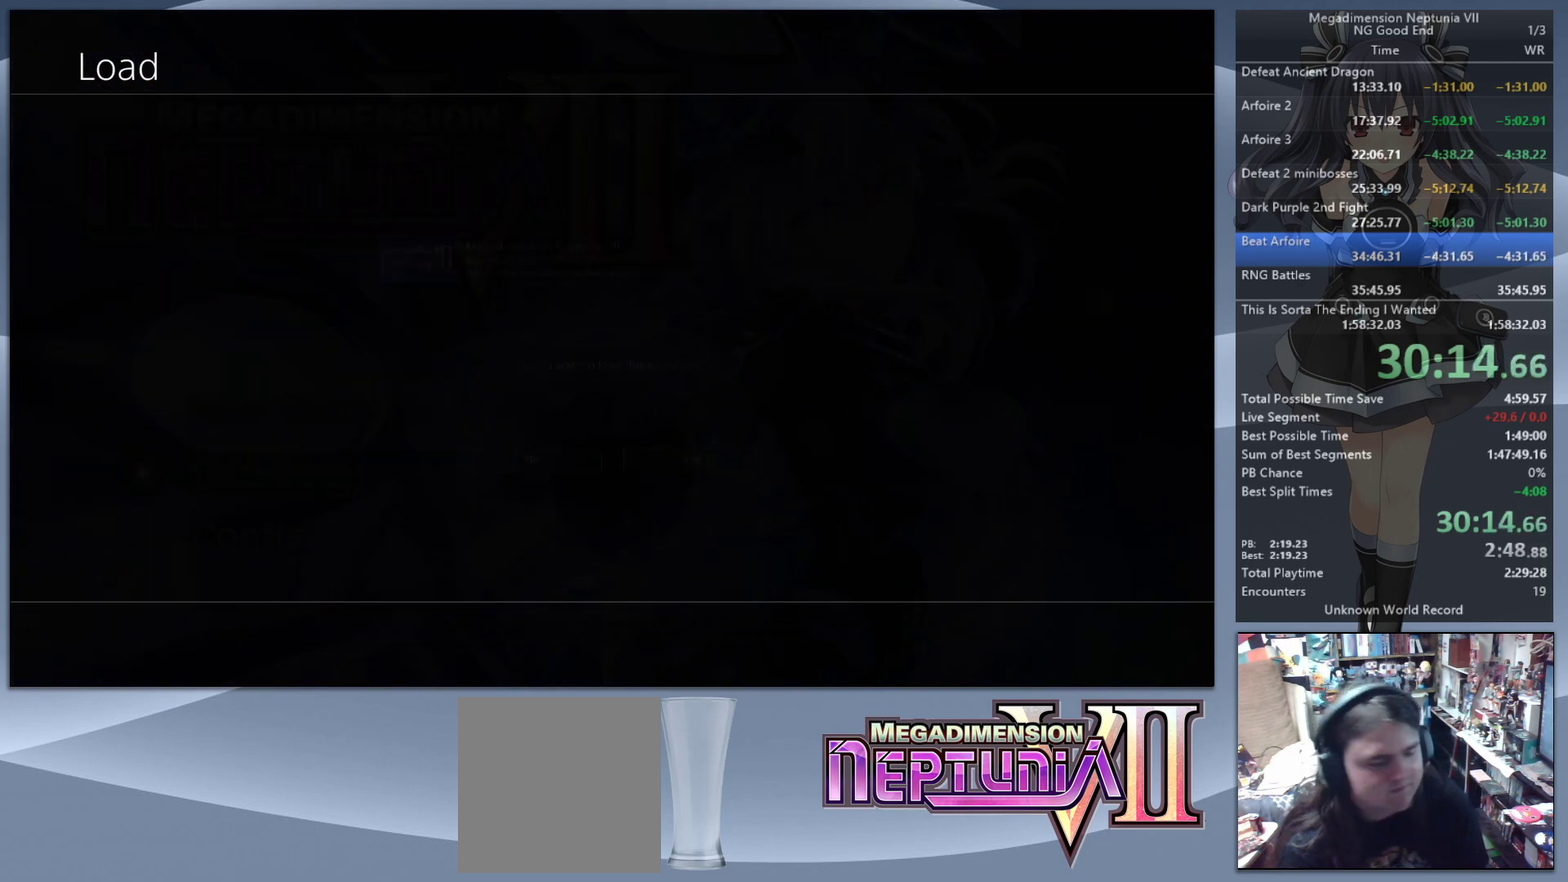
{"buttons": [], "left_stick": "center", "right_stick": "center", "events": [[33, "CROSS", "down"], [133, "CROSS", "up"], [233, "CROSS", "down"], [333, "CROSS", "up"]]}
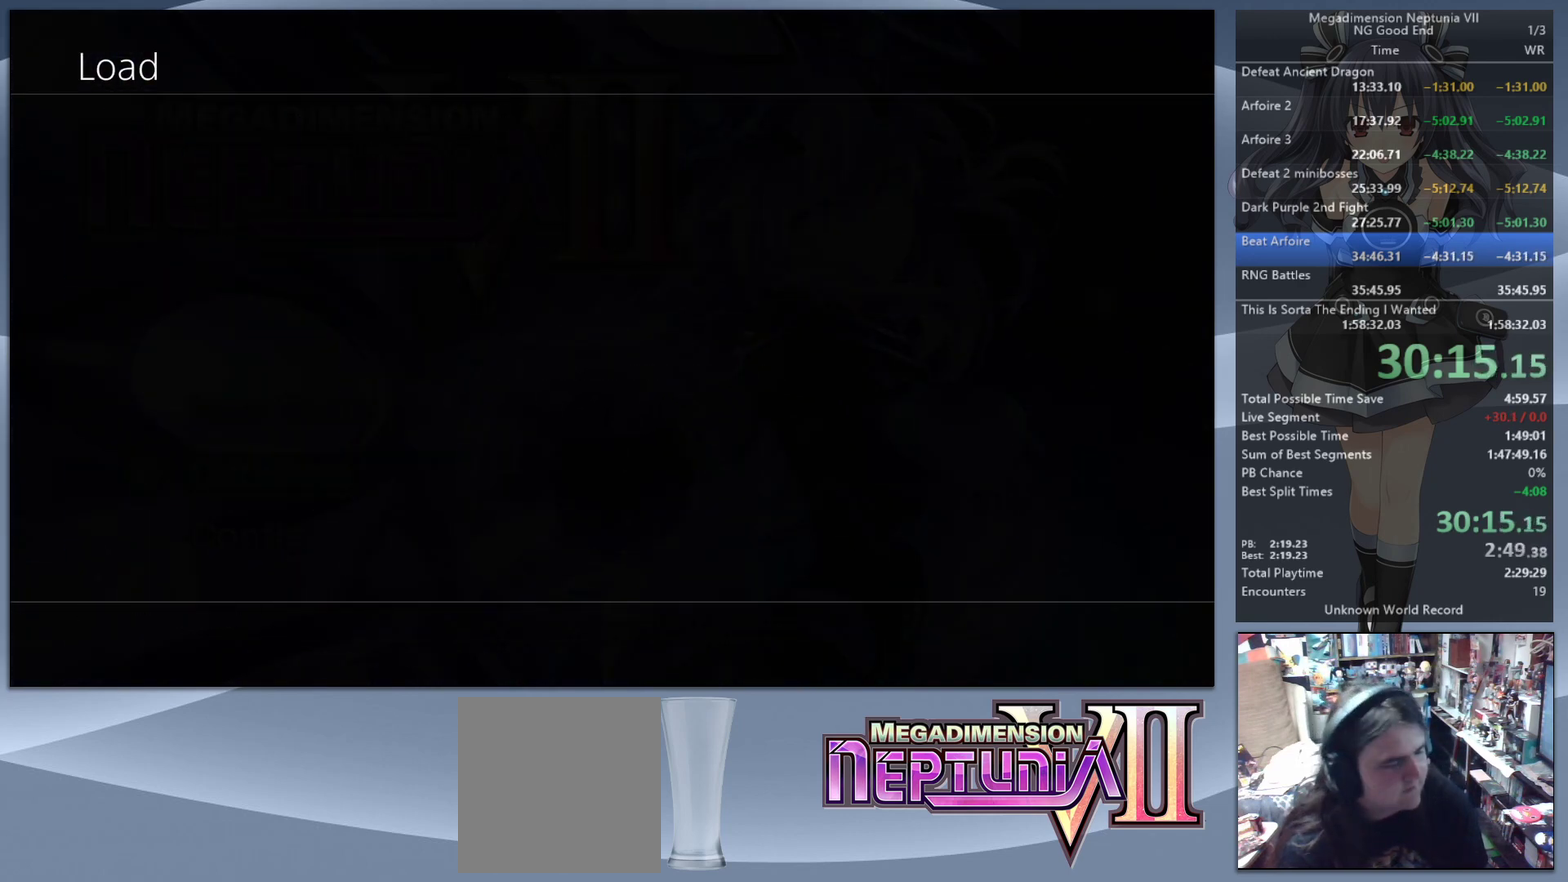
{"buttons": [], "left_stick": "center", "right_stick": "center", "events": []}
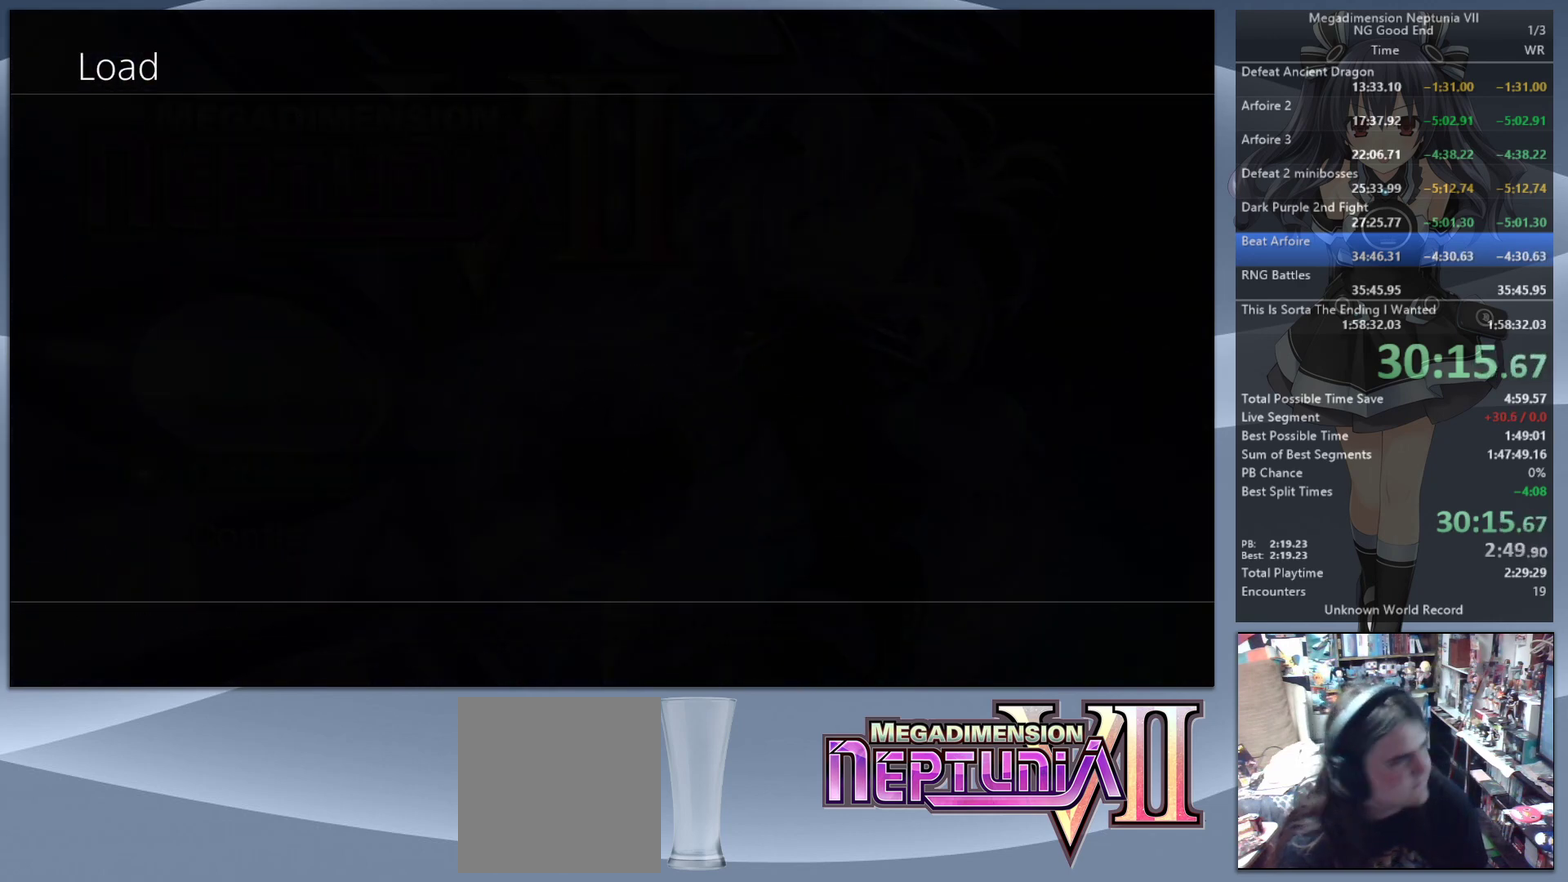
{"buttons": [], "left_stick": "center", "right_stick": "center", "events": []}
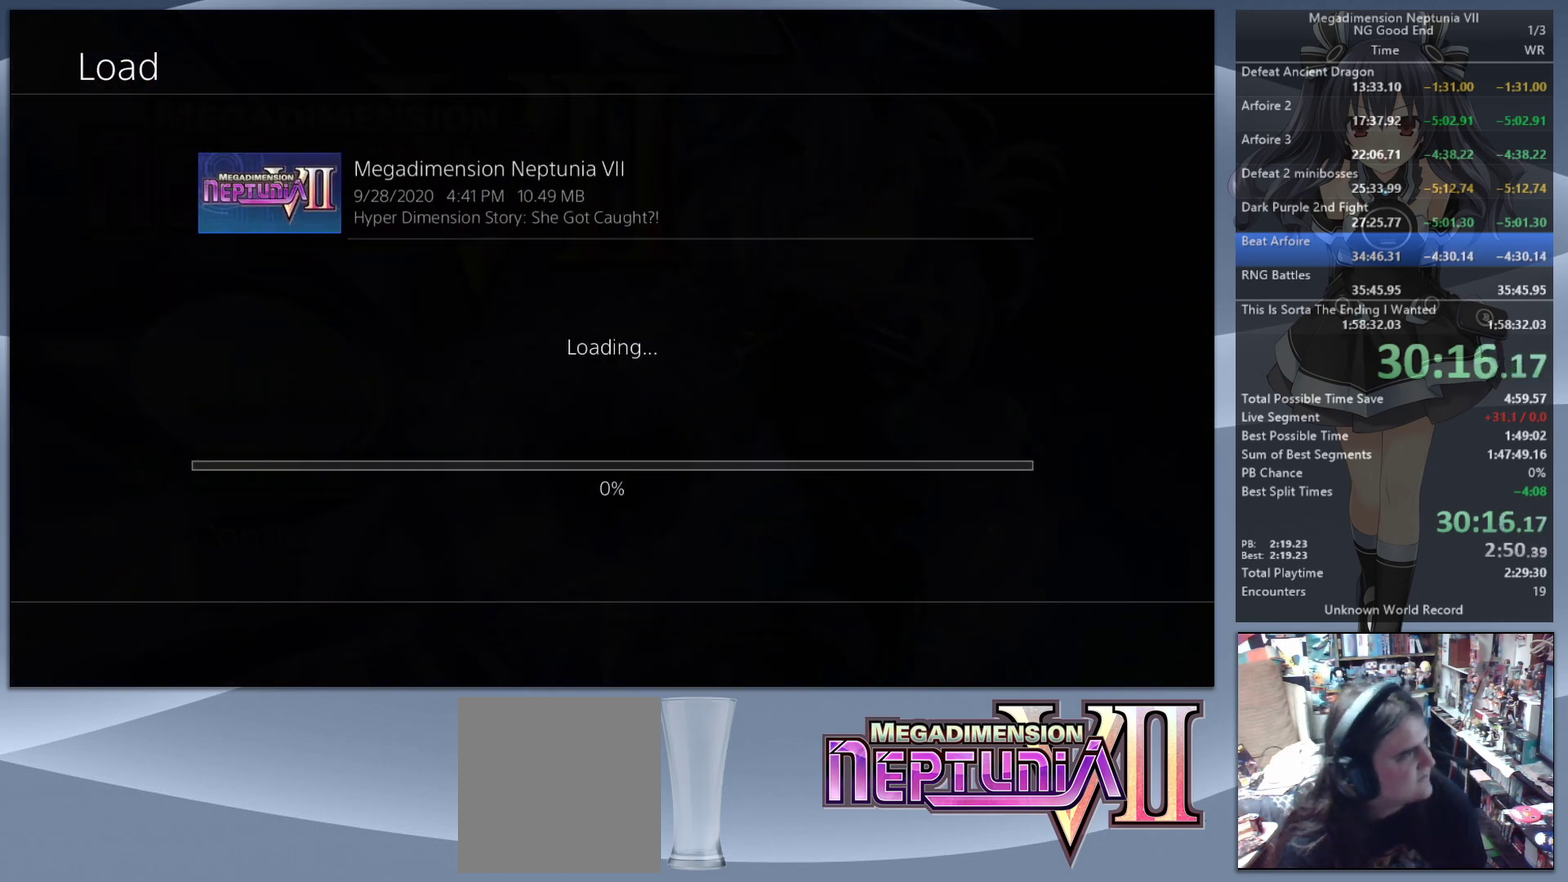
{"buttons": [], "left_stick": "center", "right_stick": "center", "events": [[67, "CROSS", "down"], [133, "CROSS", "up"], [233, "CROSS", "down"], [500, "CROSS", "up"]]}
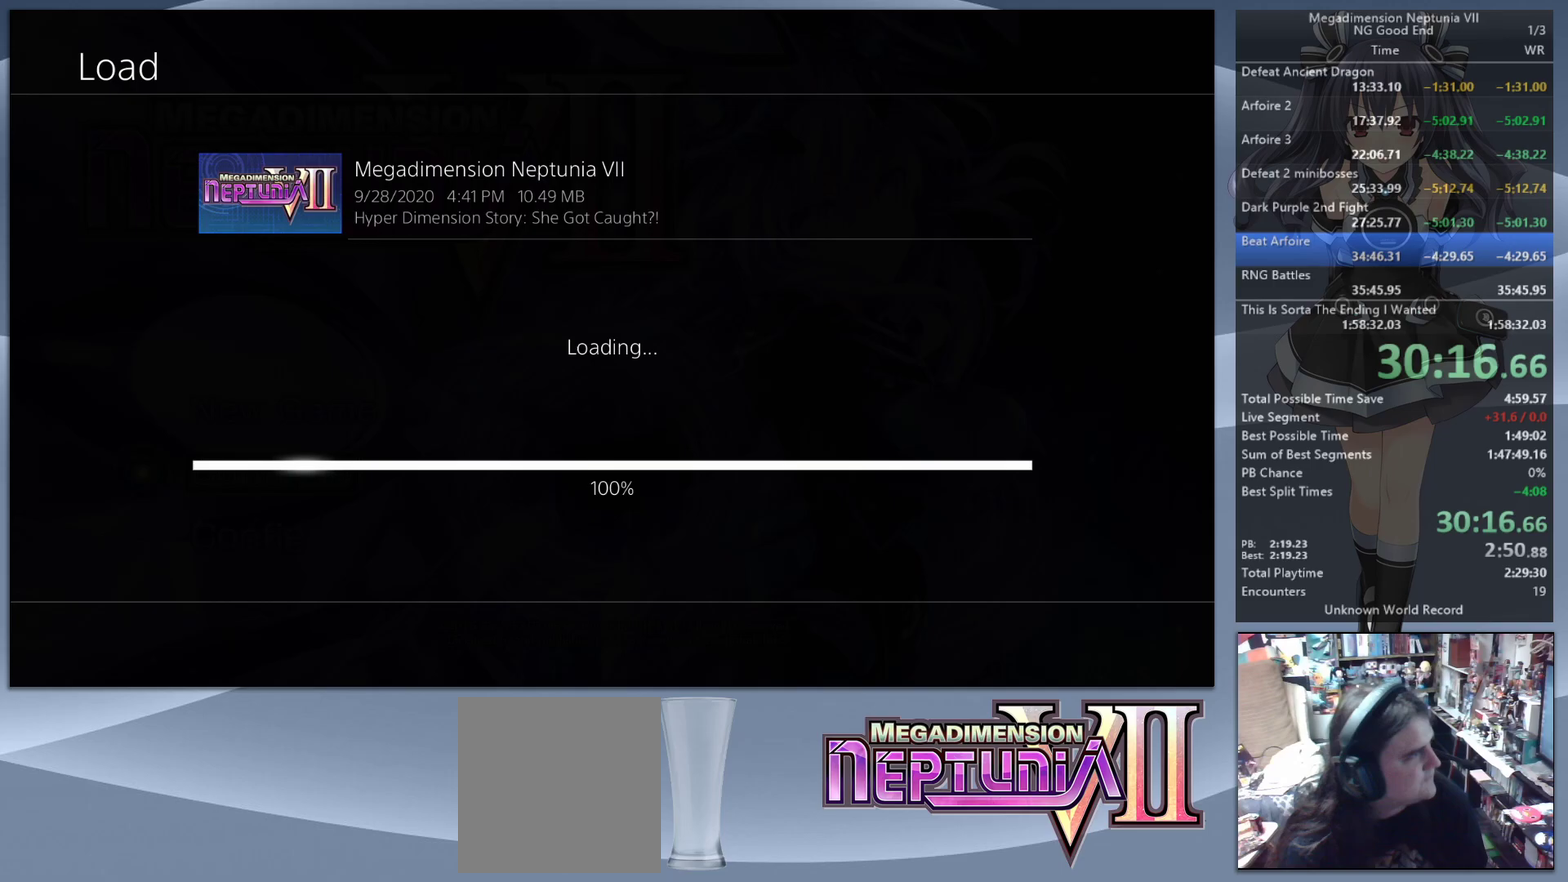
{"buttons": [], "left_stick": "up", "right_stick": "center", "events": [[467, "left_stick", "up"]]}
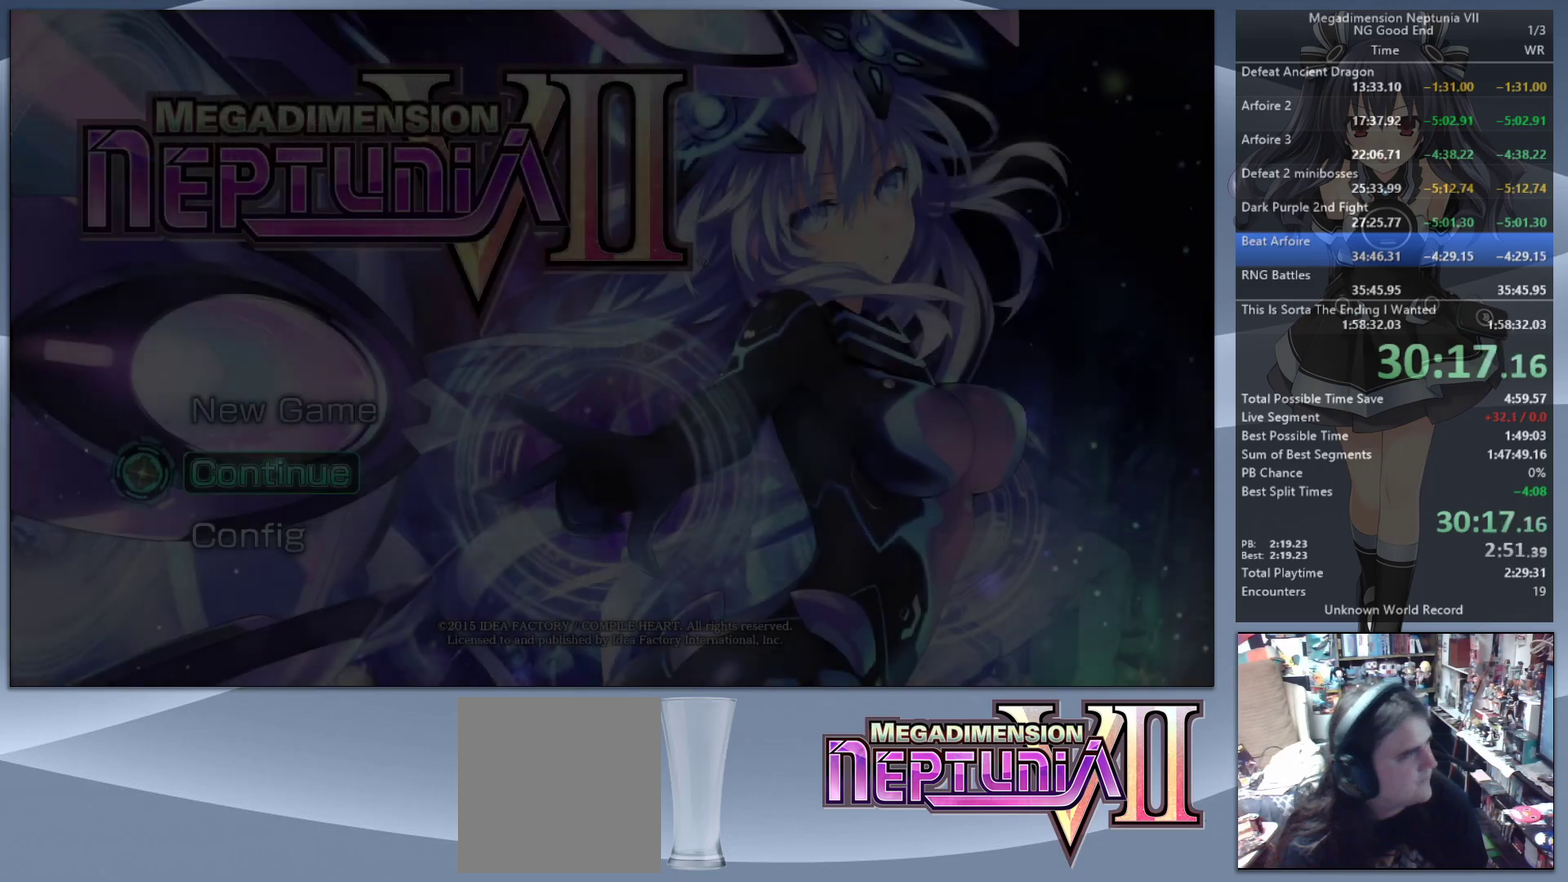
{"buttons": [], "left_stick": "up-left", "right_stick": "center", "events": [[367, "left_stick", "up-left"]]}